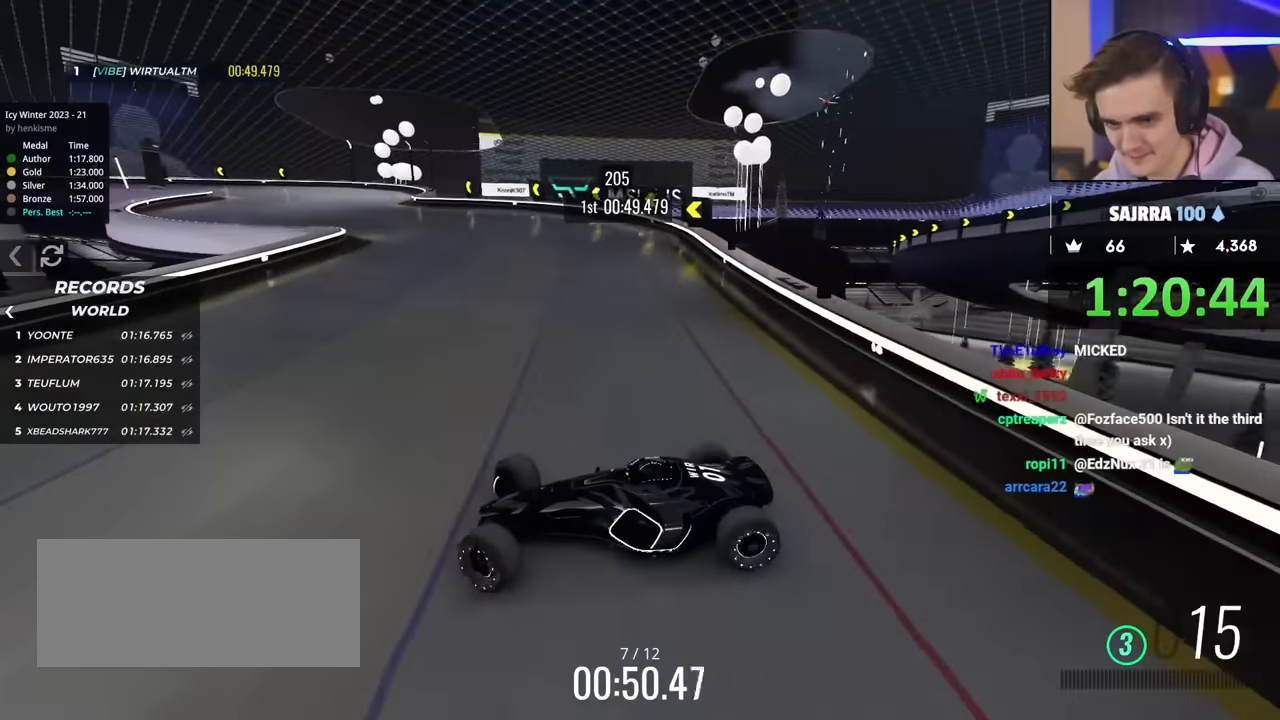
Gameplay with keyboard; each line is a JSON object with the keys held at the frame after it. "events" lists presses ("down") and releases ("up") of "brake", "down", "left", "right" and "up" between this image and that frame as [ms after this image, input, new state], when the widget could be followed in between. No other keys are recorded. Mouse input is not recorded. Key names are as the overlay labels them; some are game actions (e.g. jump) rather than physical keys.
{"keys": ["right", "up"], "events": []}
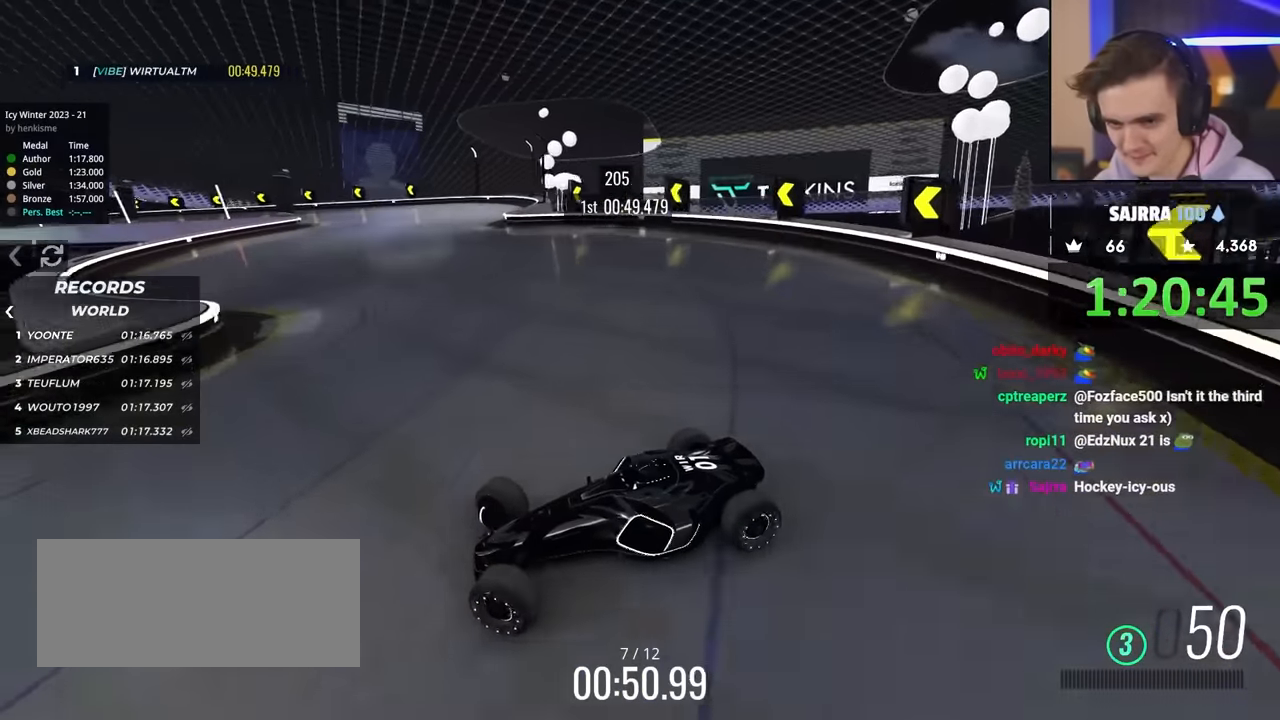
{"keys": ["right", "up"], "events": []}
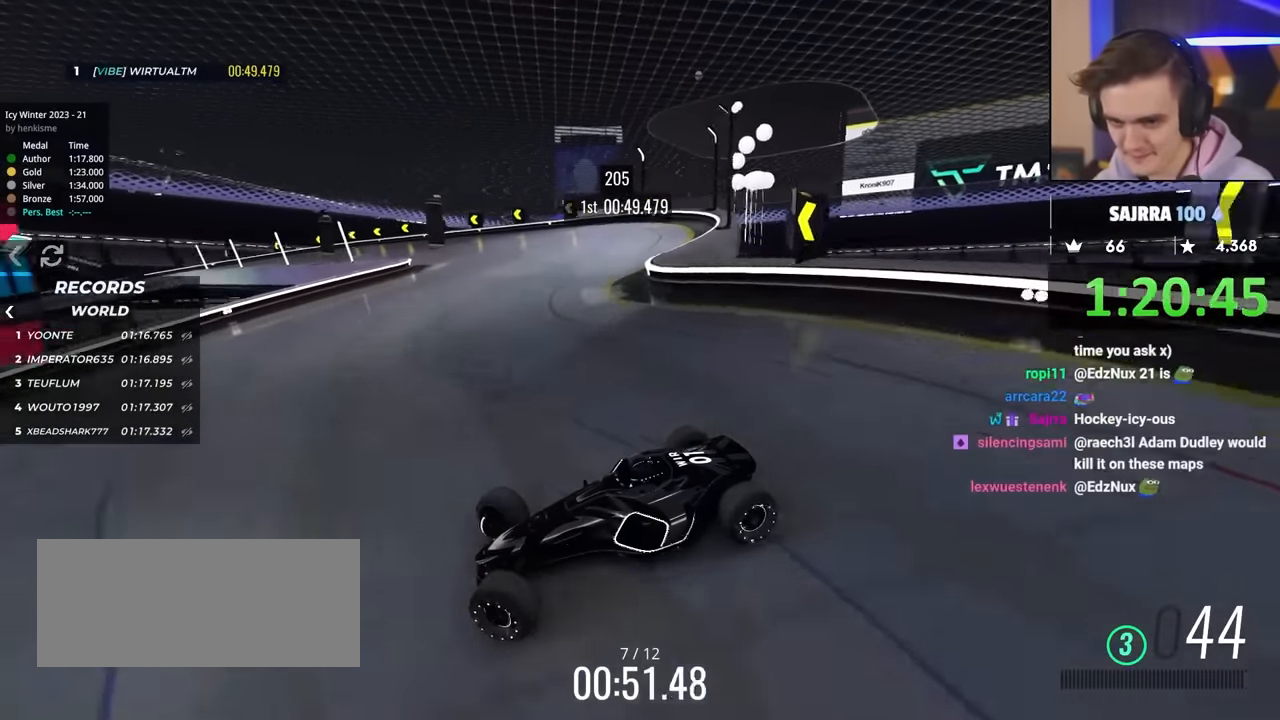
{"keys": ["right", "up"], "events": [[183, "up", "up"], [333, "up", "down"]]}
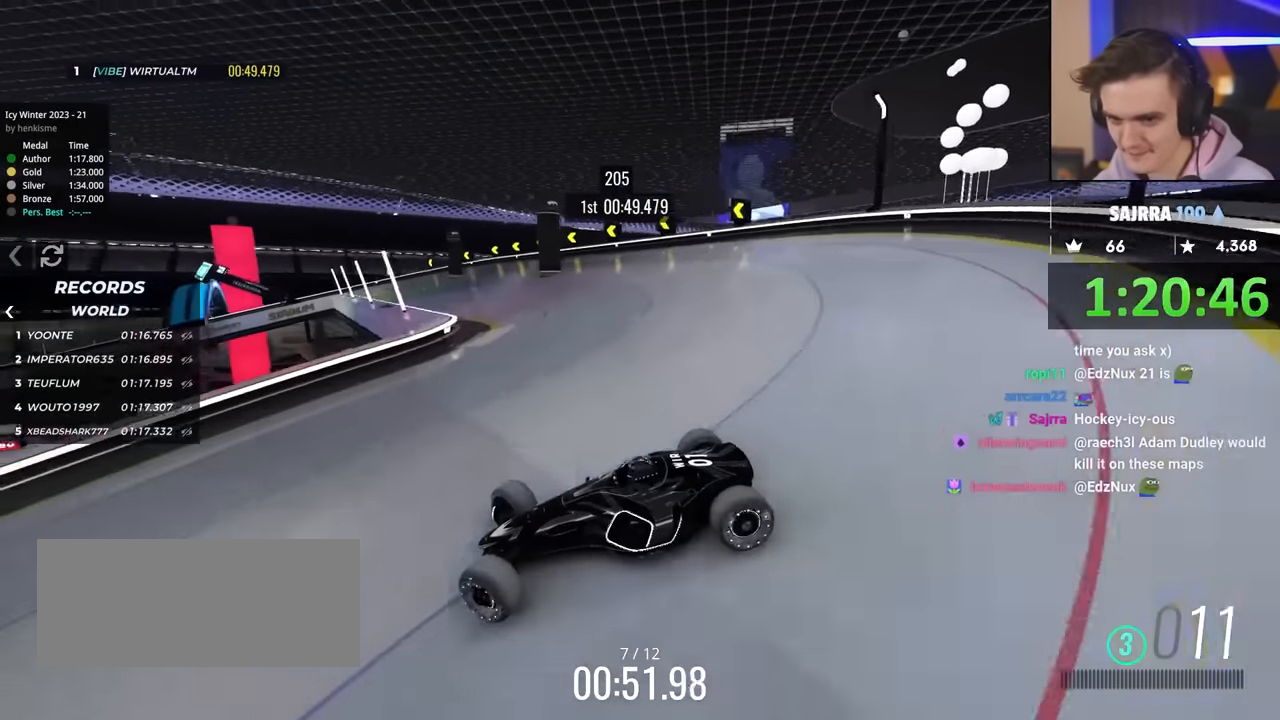
{"keys": ["right", "up"], "events": [[150, "up", "up"], [350, "up", "down"]]}
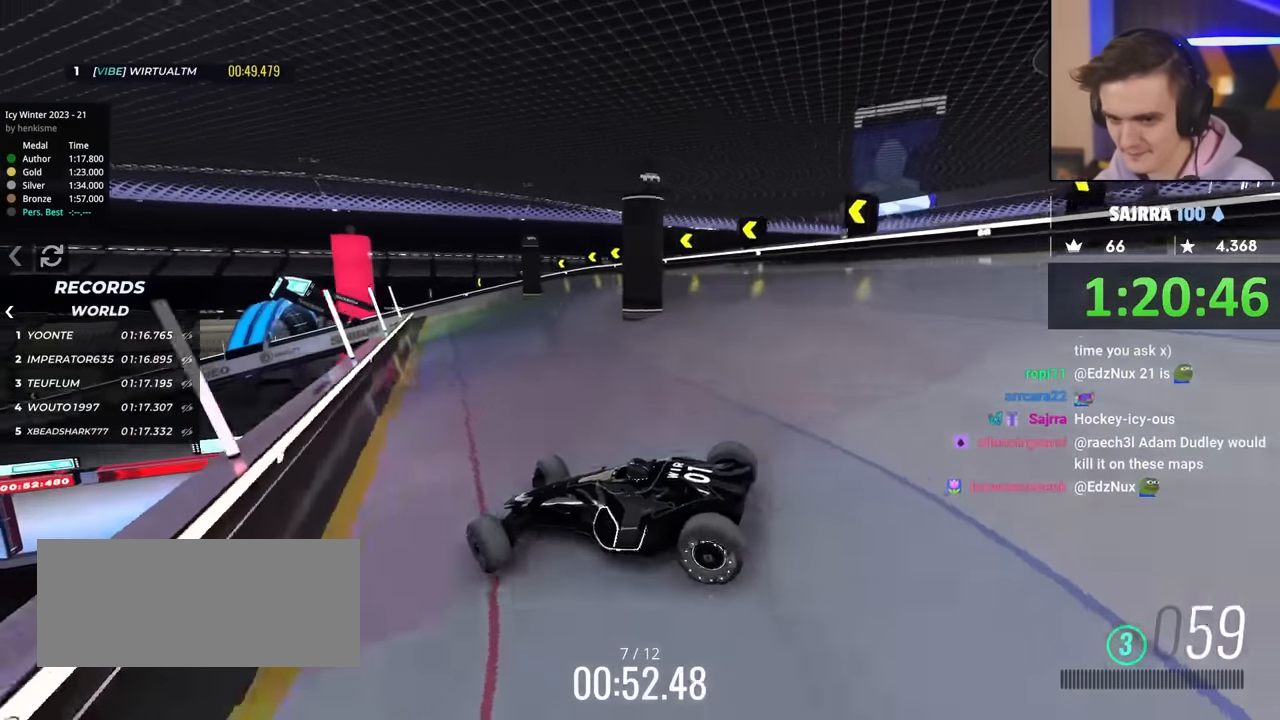
{"keys": ["brake", "left"], "events": [[33, "up", "up"], [83, "right", "up"], [83, "up", "down"], [267, "right", "down"], [350, "right", "up"], [367, "up", "up"], [400, "left", "down"], [450, "brake", "down"]]}
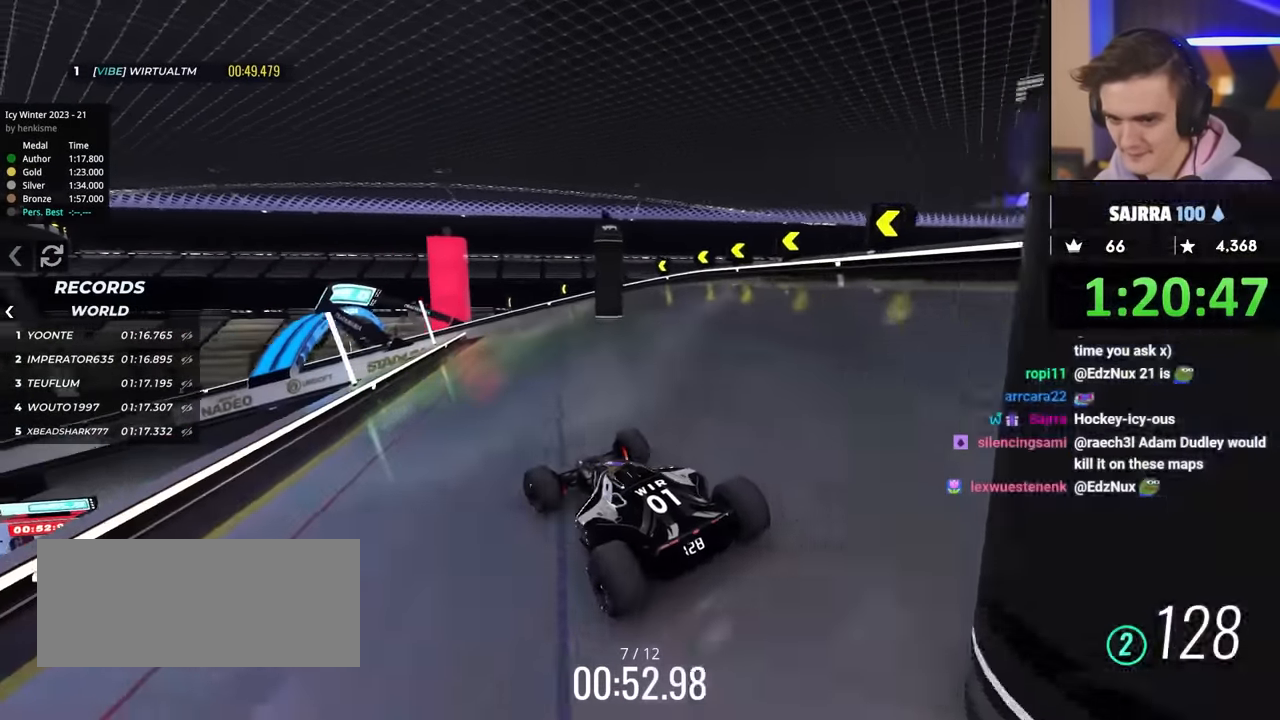
{"keys": ["left", "up"], "events": [[100, "brake", "up"], [283, "brake", "down"], [283, "up", "down"], [467, "brake", "up"]]}
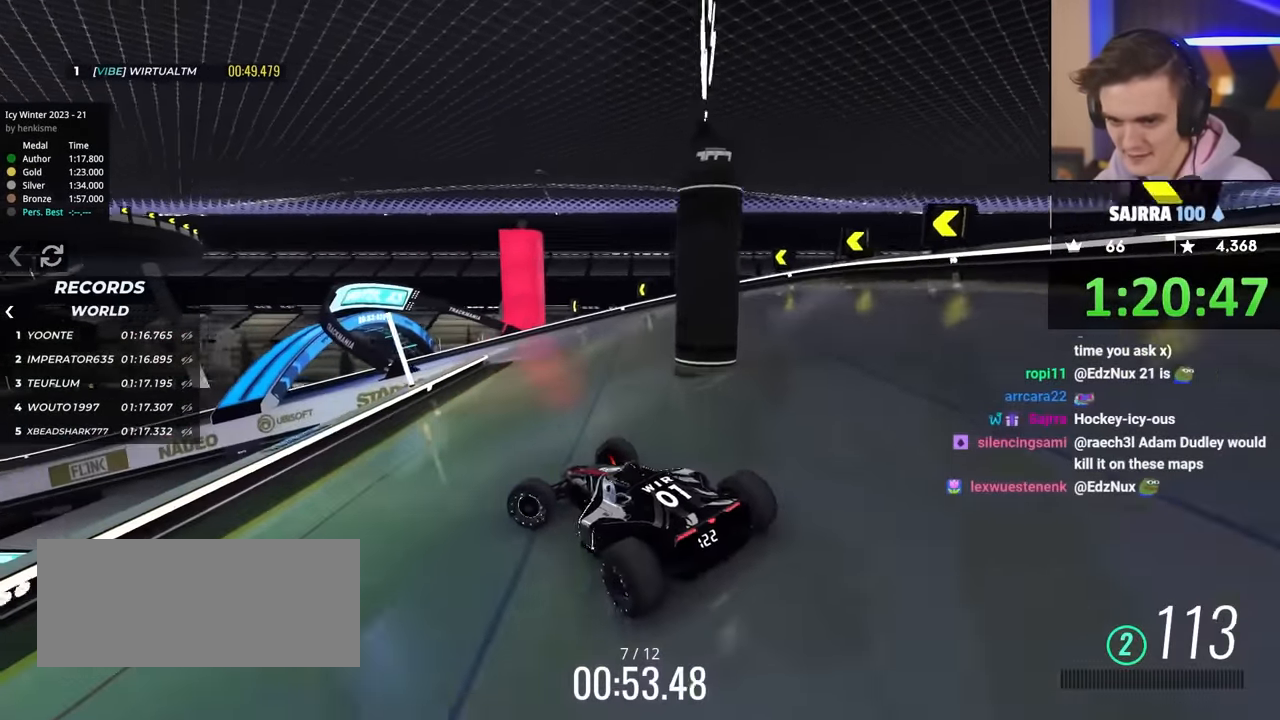
{"keys": [], "events": [[17, "up", "up"], [67, "left", "up"], [250, "left", "down"], [433, "left", "up"]]}
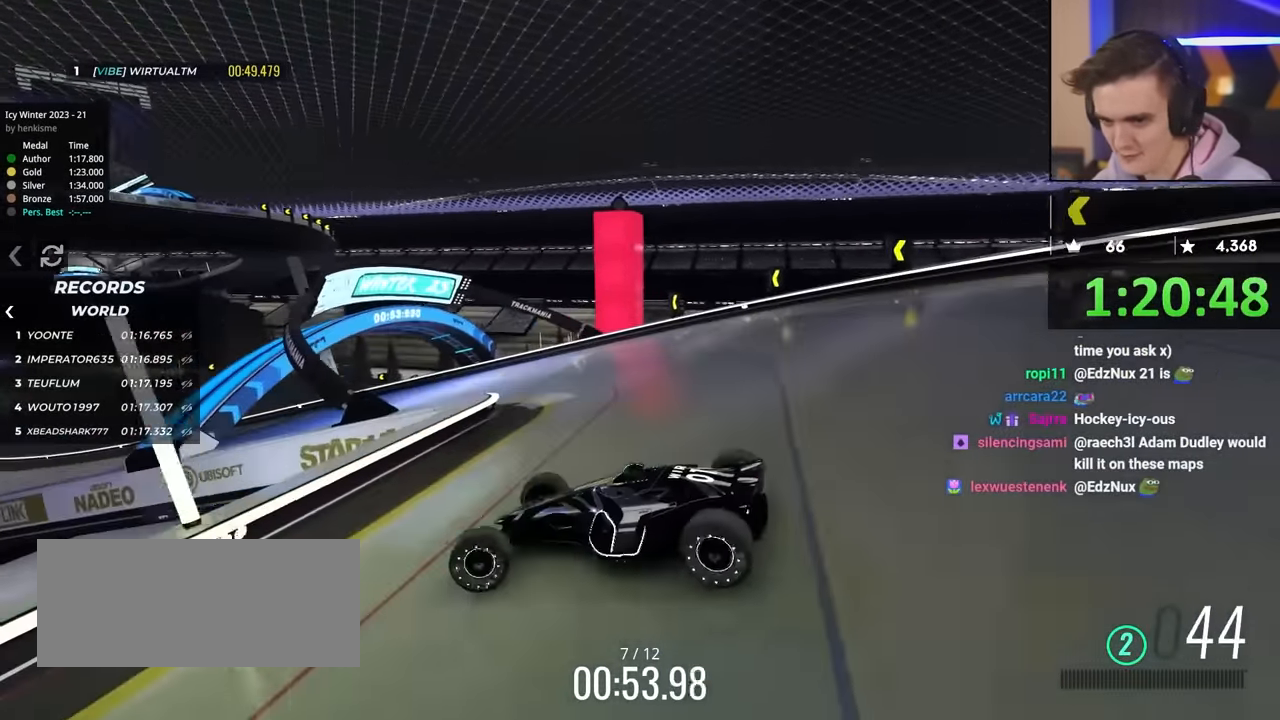
{"keys": ["right", "up"], "events": [[117, "right", "down"], [167, "up", "down"], [267, "up", "up"], [400, "up", "down"]]}
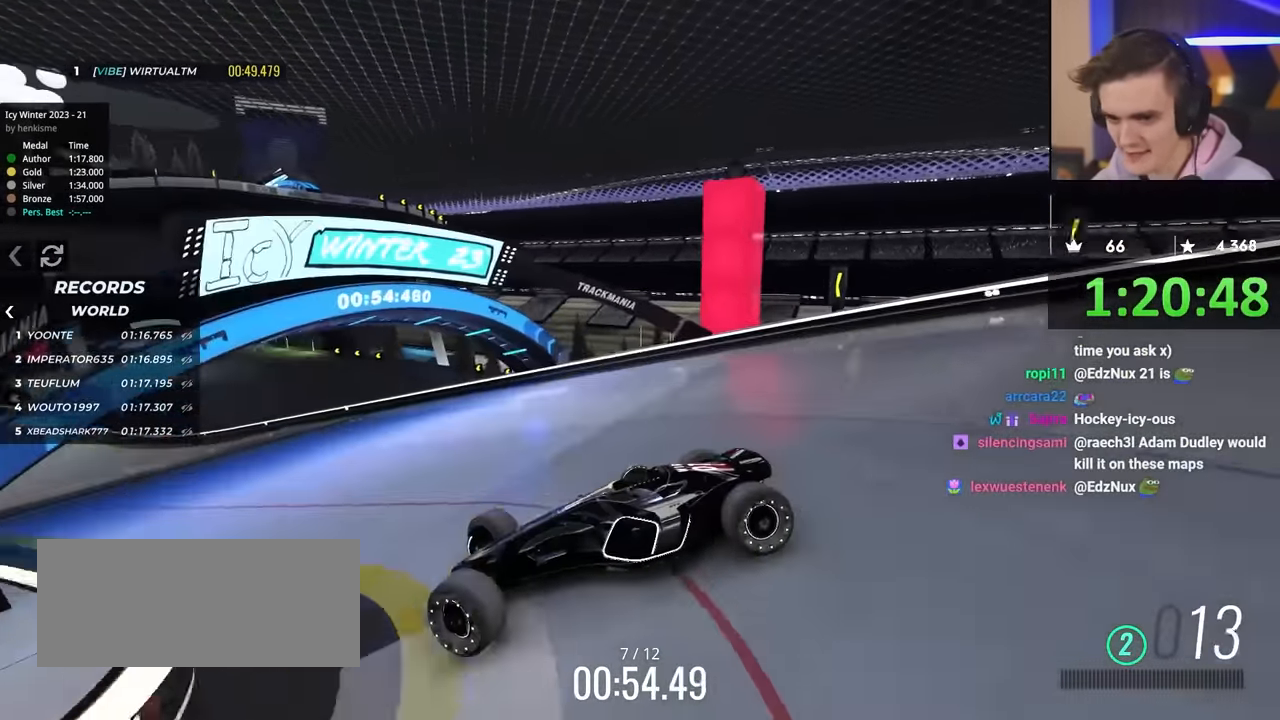
{"keys": ["right", "up"], "events": []}
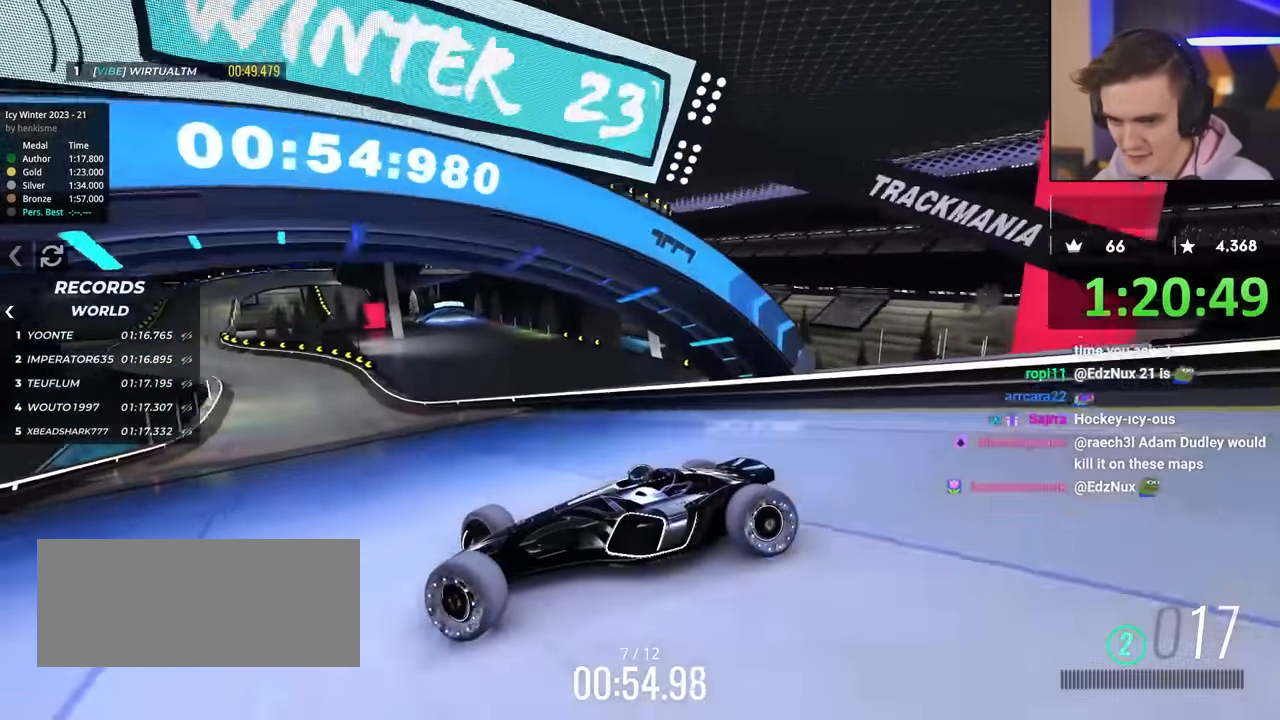
{"keys": ["right", "up"], "events": [[200, "up", "up"], [300, "up", "down"]]}
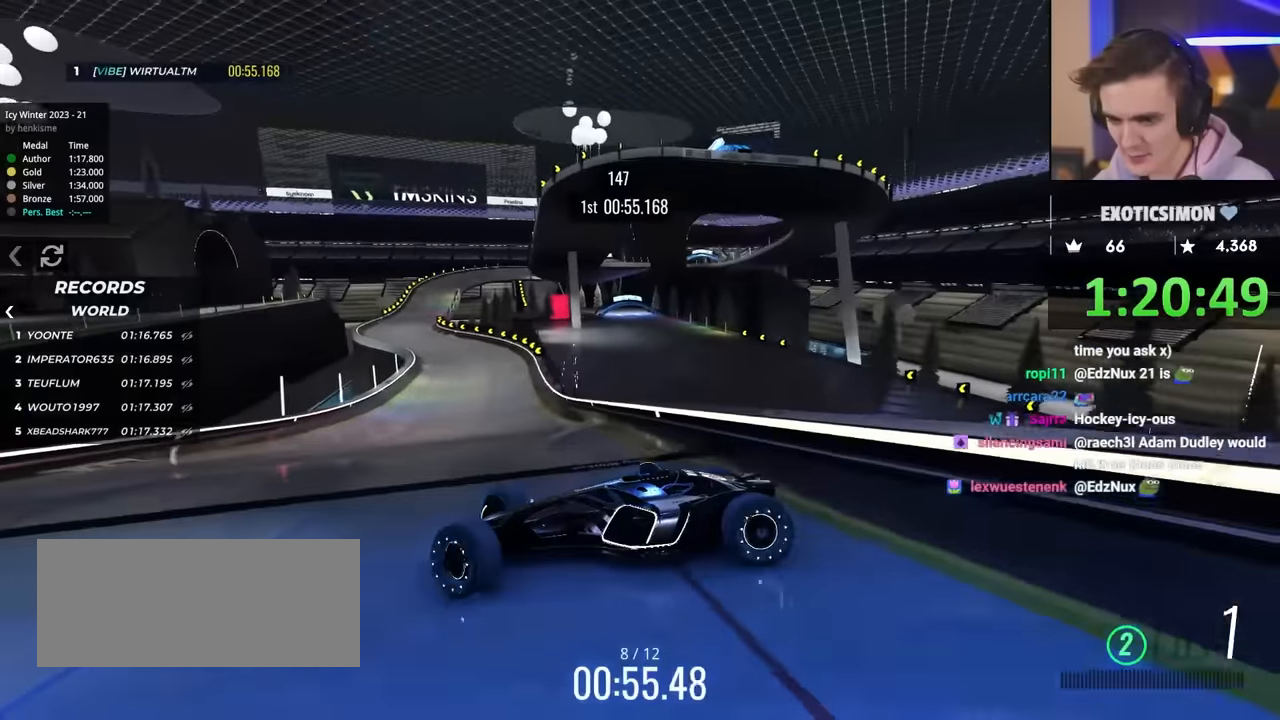
{"keys": ["right", "up"], "events": []}
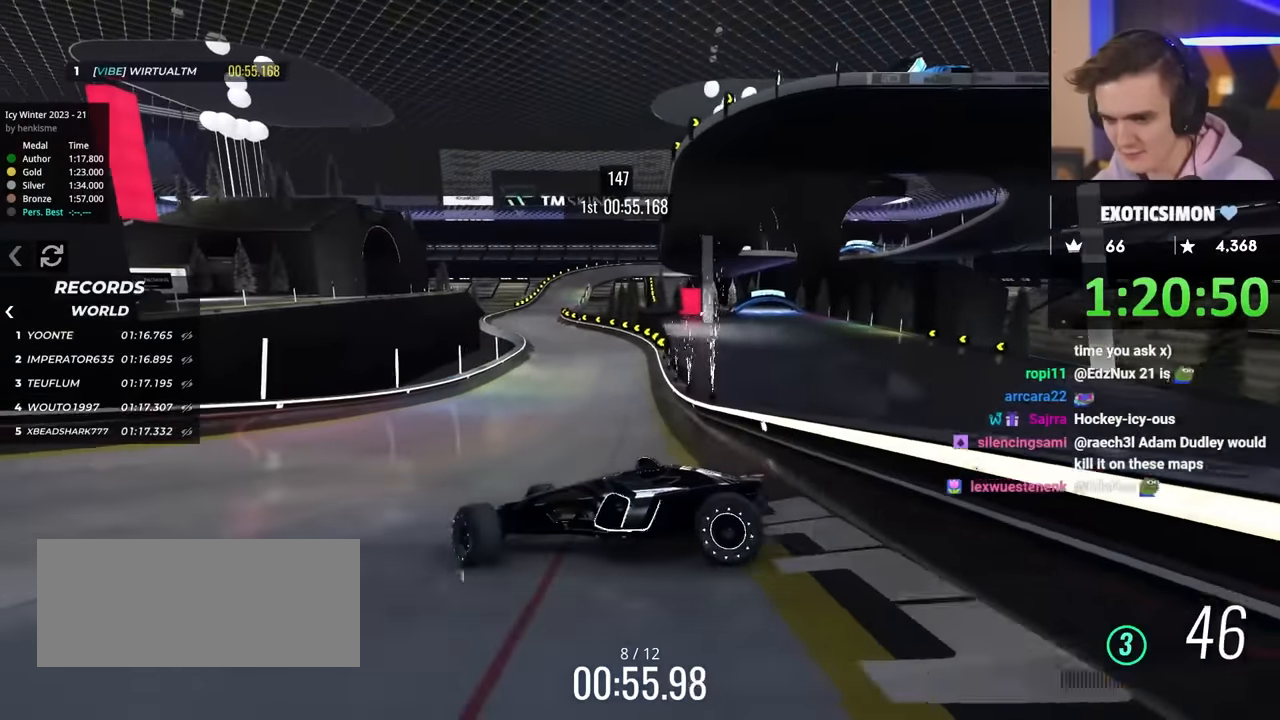
{"keys": ["right", "up"], "events": [[133, "up", "up"], [233, "up", "down"]]}
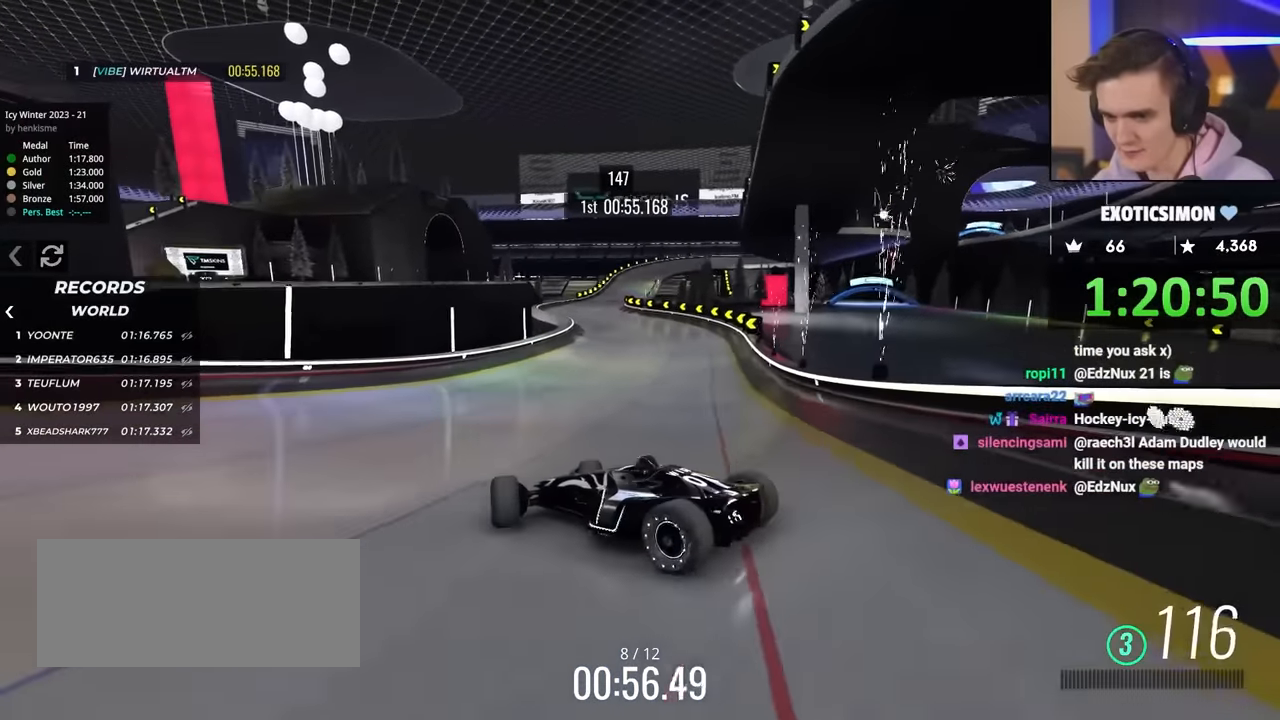
{"keys": ["up"], "events": [[483, "right", "up"]]}
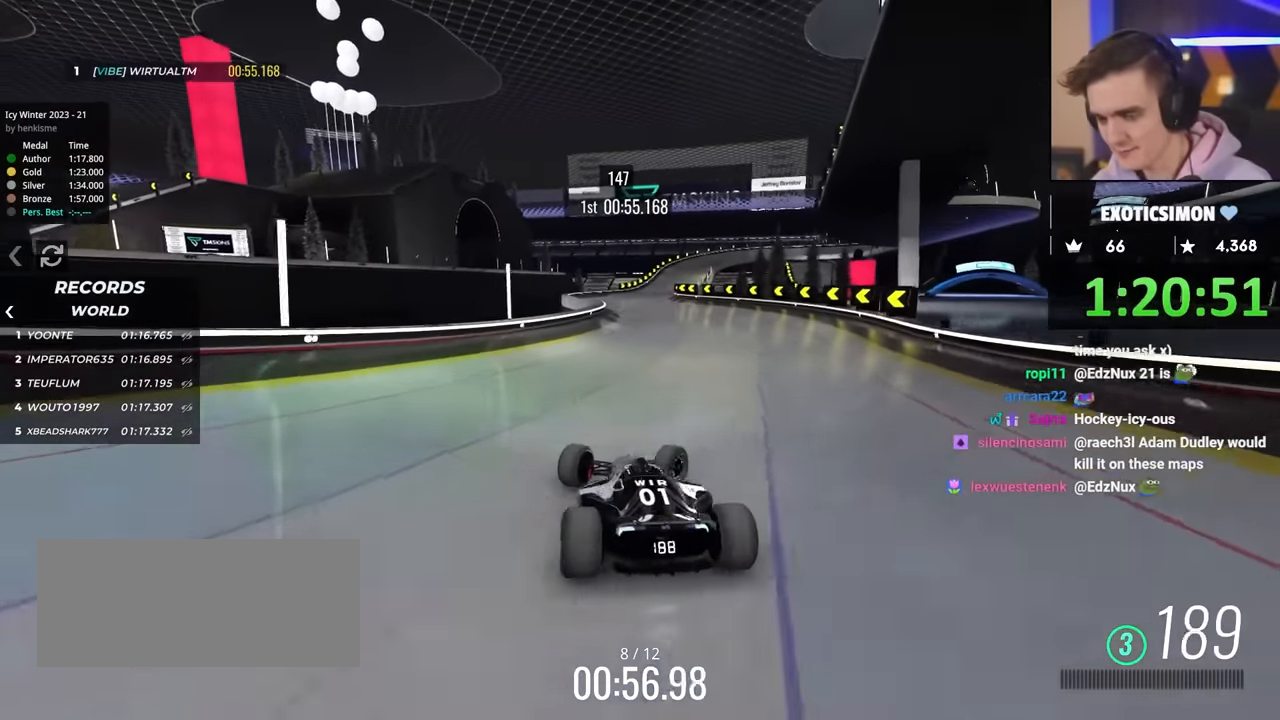
{"keys": ["left", "up"], "events": [[117, "left", "down"]]}
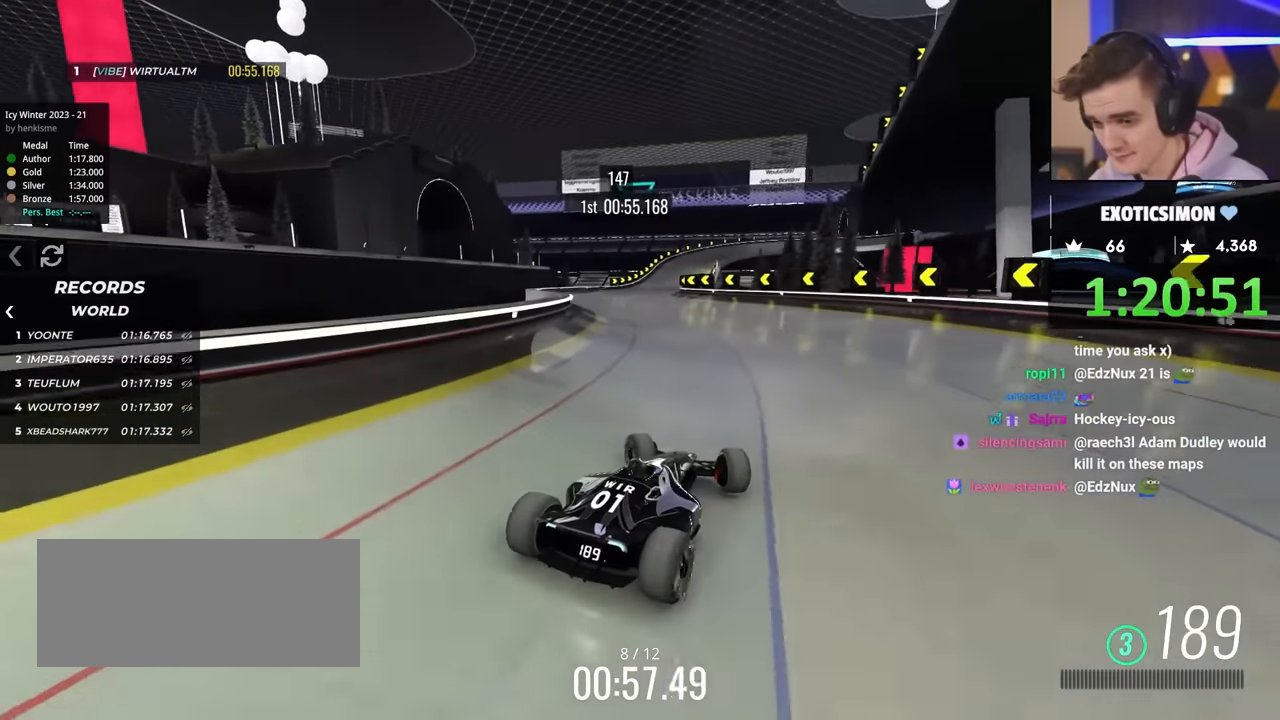
{"keys": ["up"], "events": [[467, "left", "up"]]}
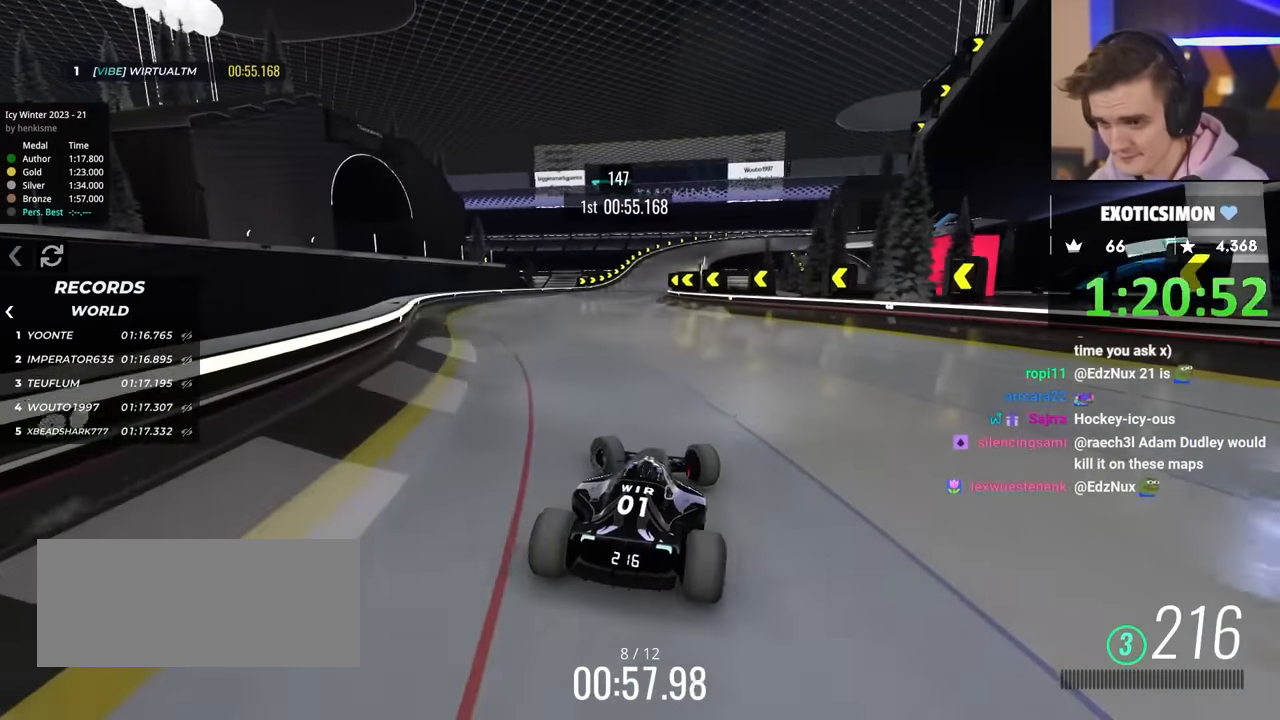
{"keys": ["right", "up"], "events": [[150, "right", "down"], [333, "right", "up"], [483, "right", "down"]]}
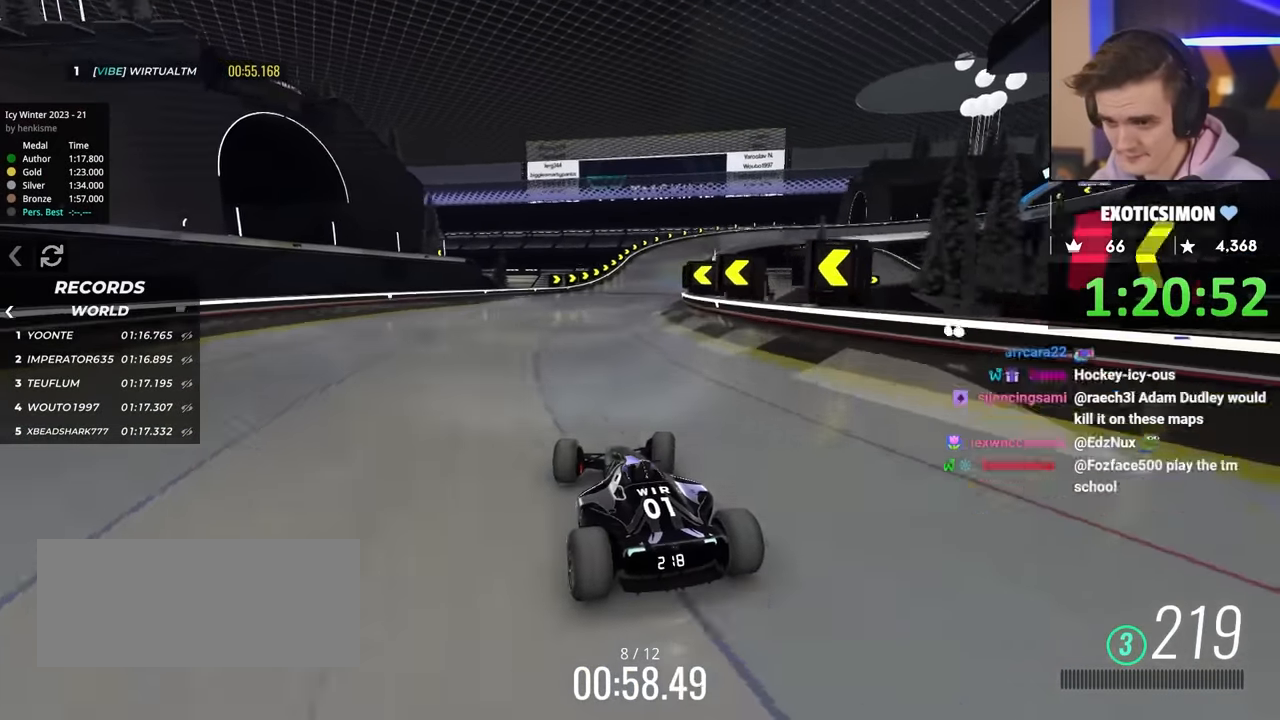
{"keys": ["up"], "events": [[67, "right", "up"]]}
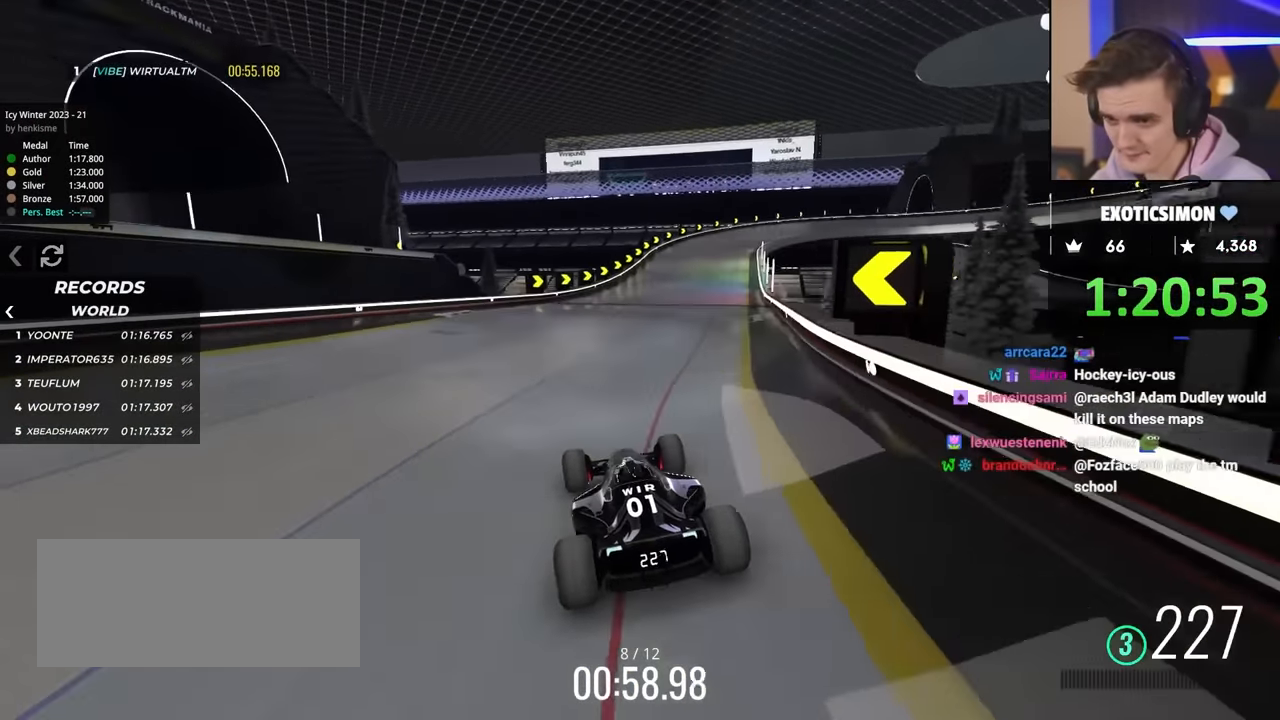
{"keys": ["right", "up"], "events": [[50, "right", "down"]]}
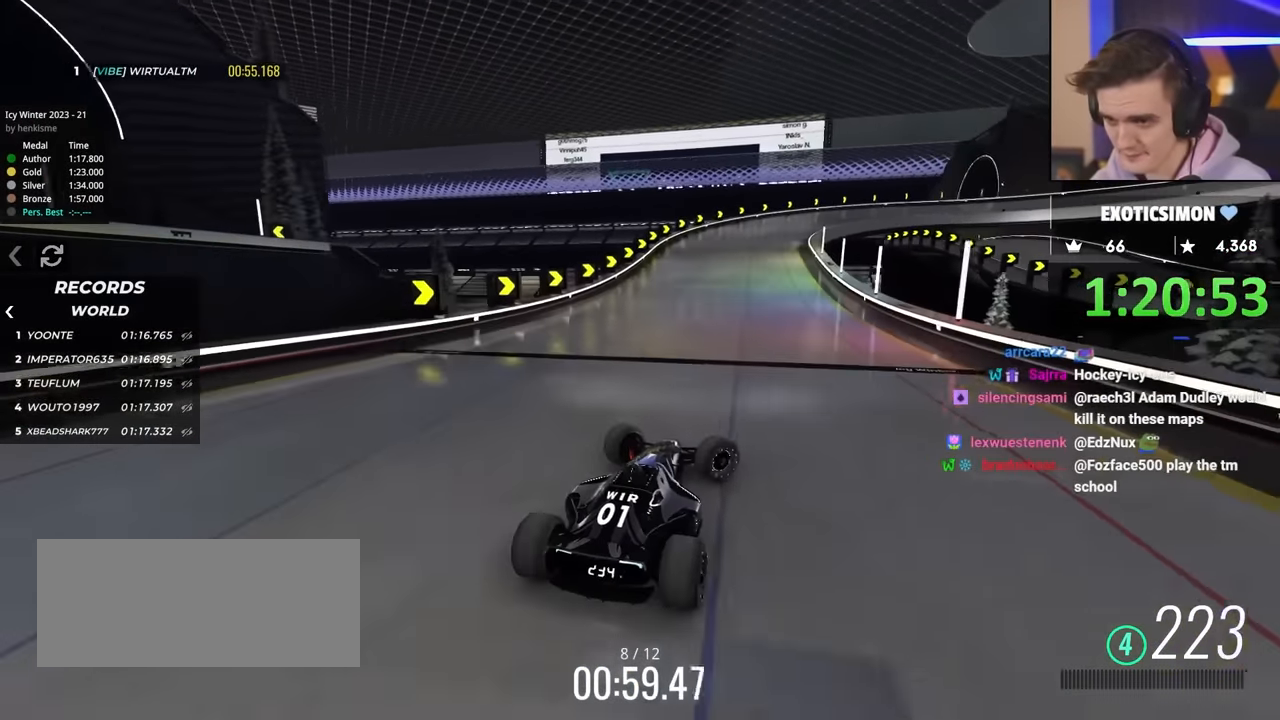
{"keys": ["left", "up"], "events": [[267, "up", "up"], [317, "up", "down"], [400, "right", "up"], [450, "left", "down"]]}
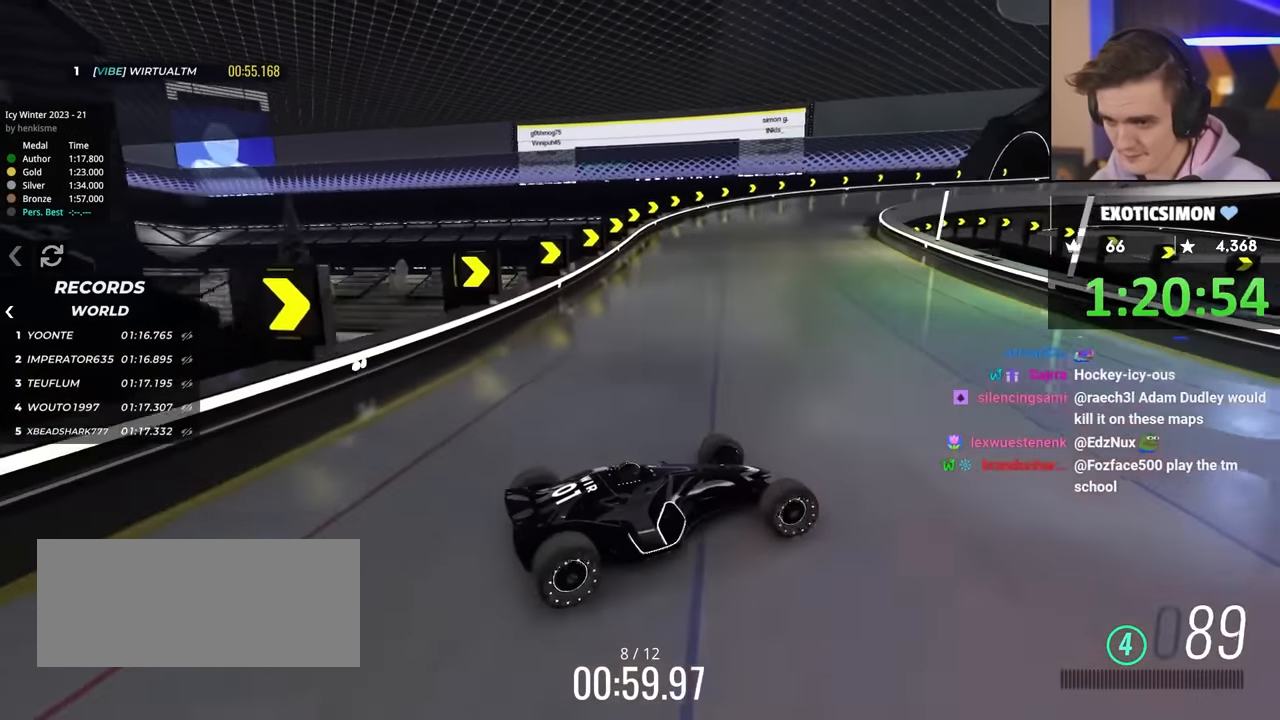
{"keys": ["left", "up"], "events": [[183, "up", "up"], [233, "up", "down"]]}
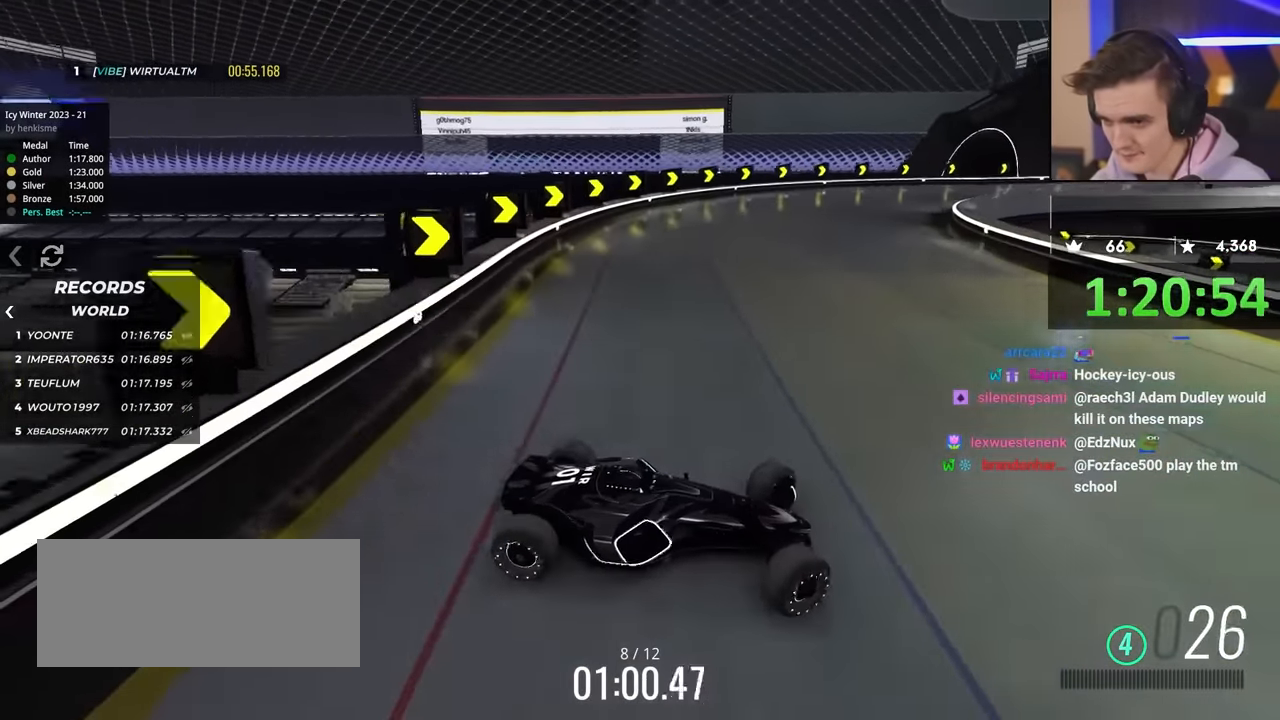
{"keys": ["left", "up"], "events": [[367, "brake", "down"], [417, "brake", "up"]]}
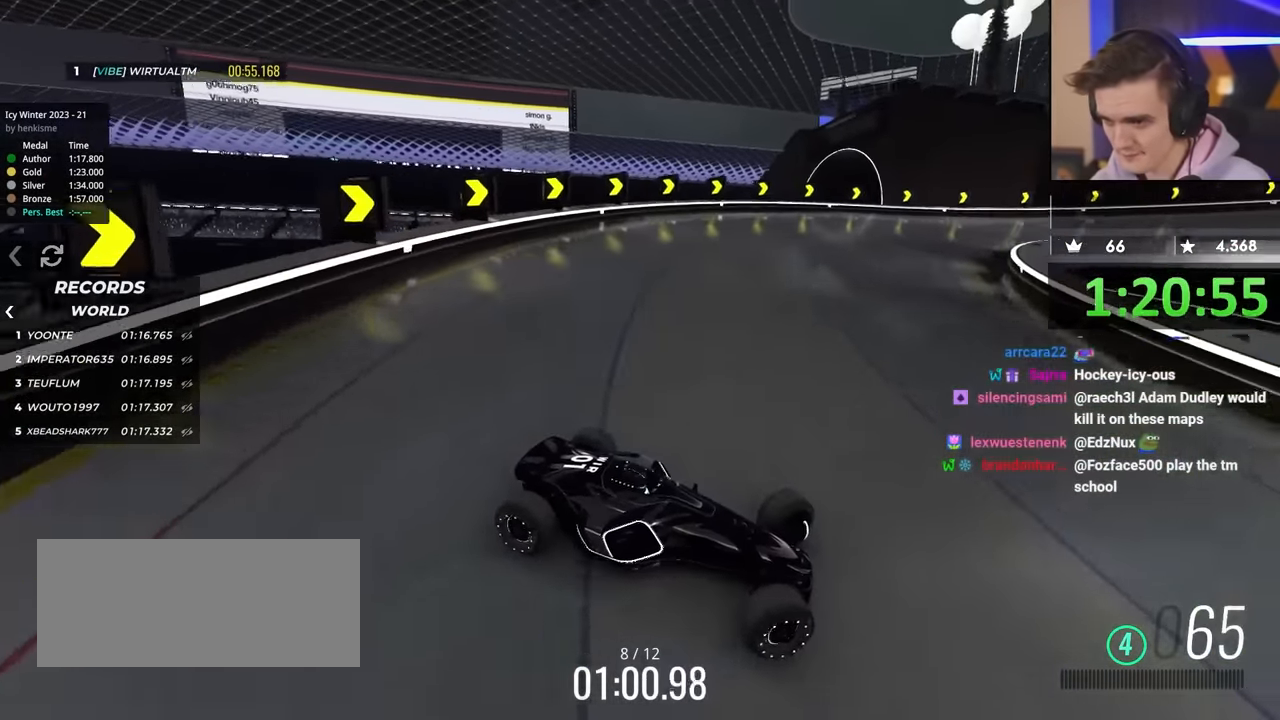
{"keys": ["left", "up"], "events": [[350, "brake", "down"], [433, "brake", "up"]]}
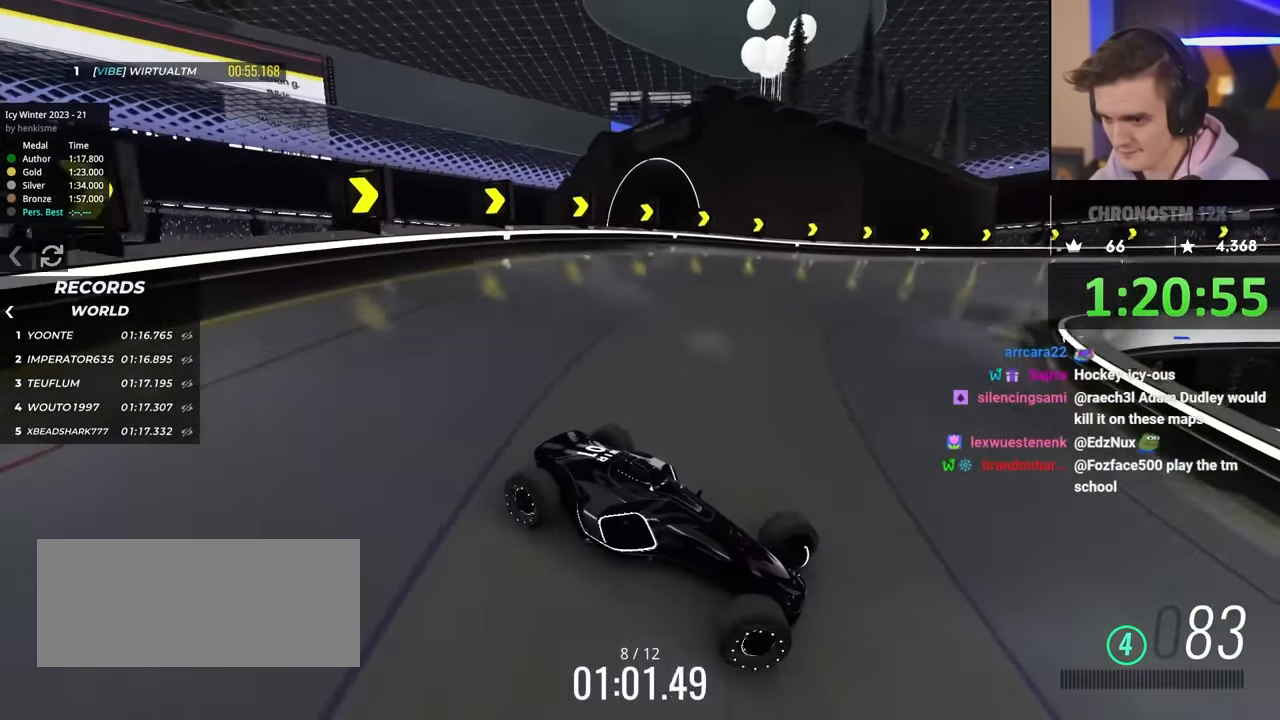
{"keys": ["left", "up"], "events": []}
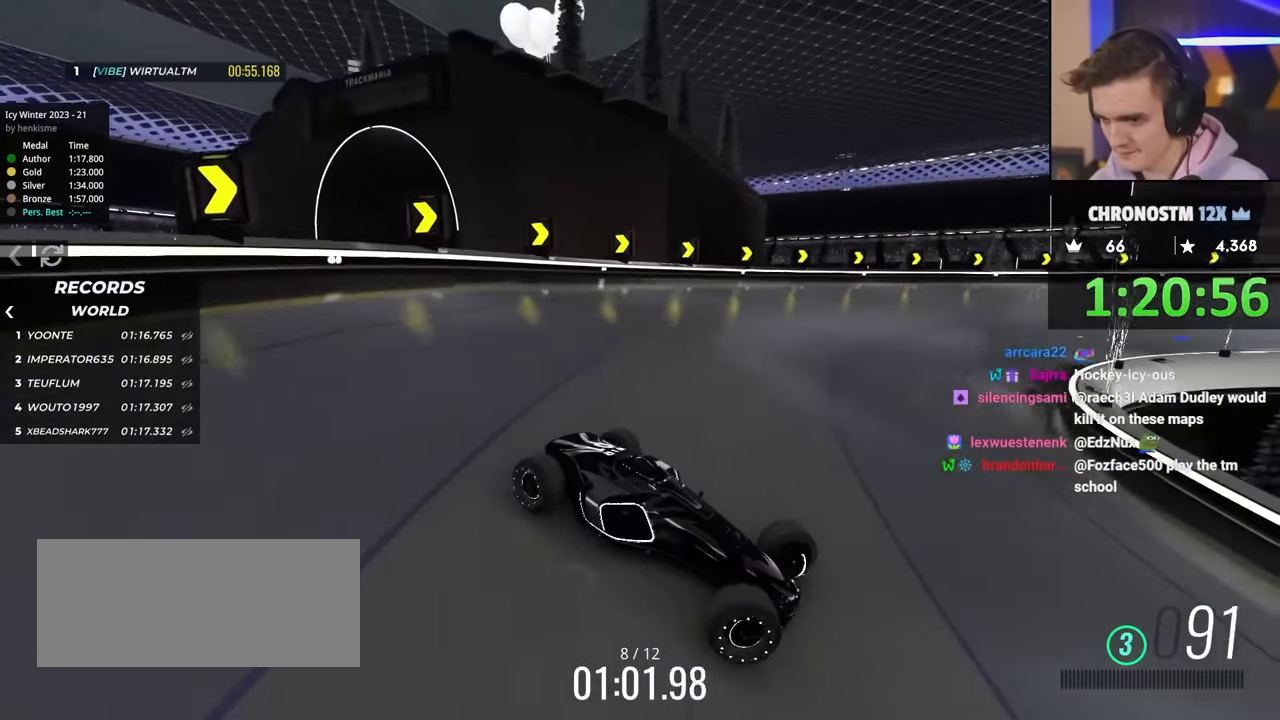
{"keys": ["left", "up"], "events": [[383, "brake", "down"], [417, "brake", "up"]]}
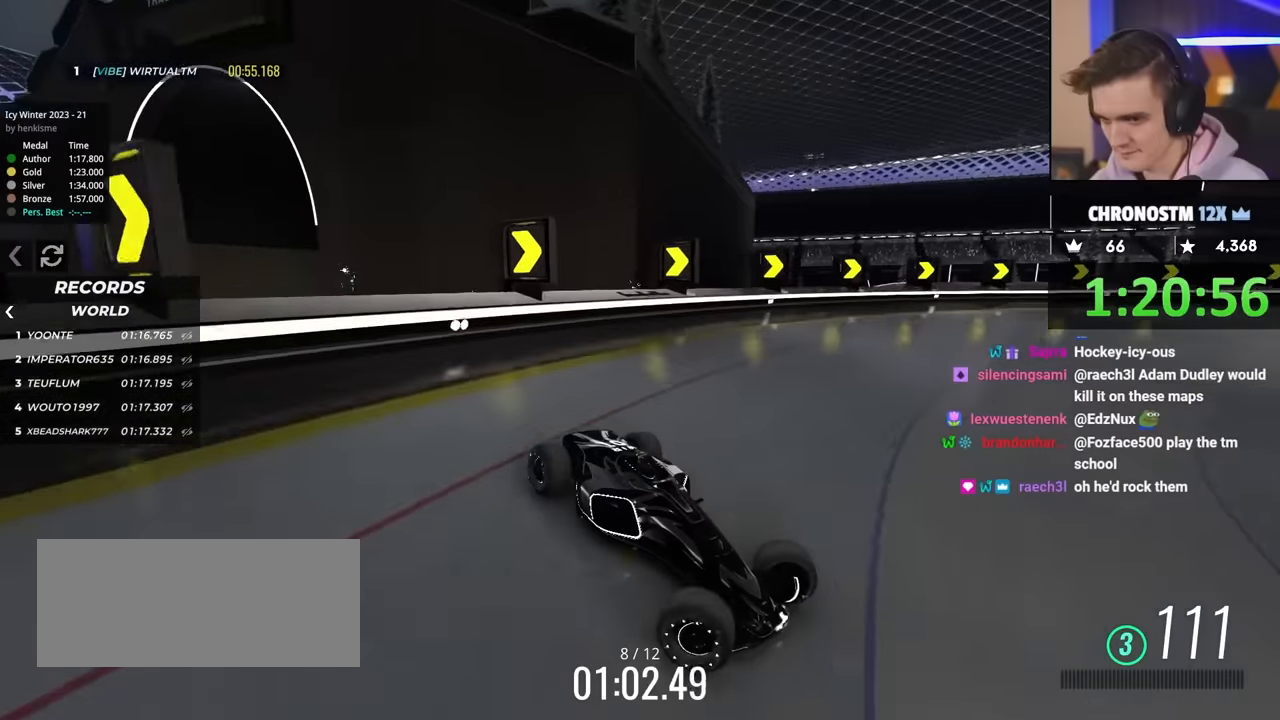
{"keys": ["left", "up"], "events": []}
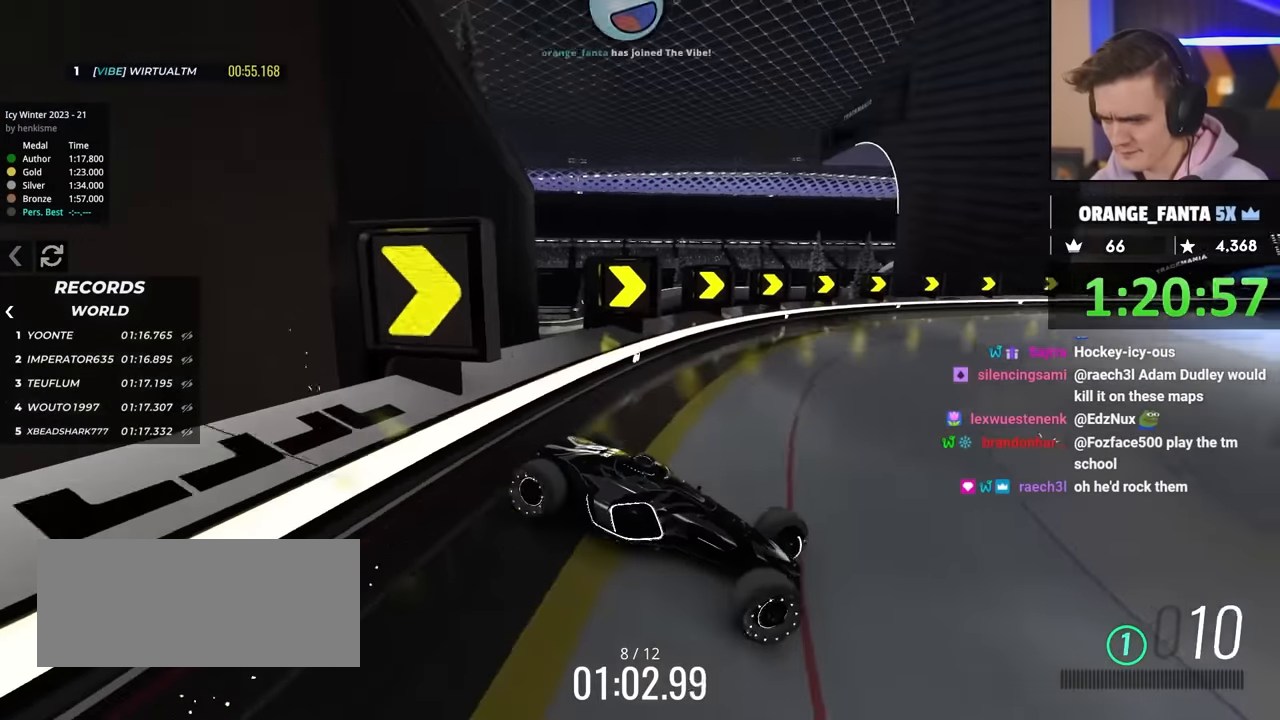
{"keys": ["left", "up"], "events": [[167, "left", "up"], [217, "left", "down"]]}
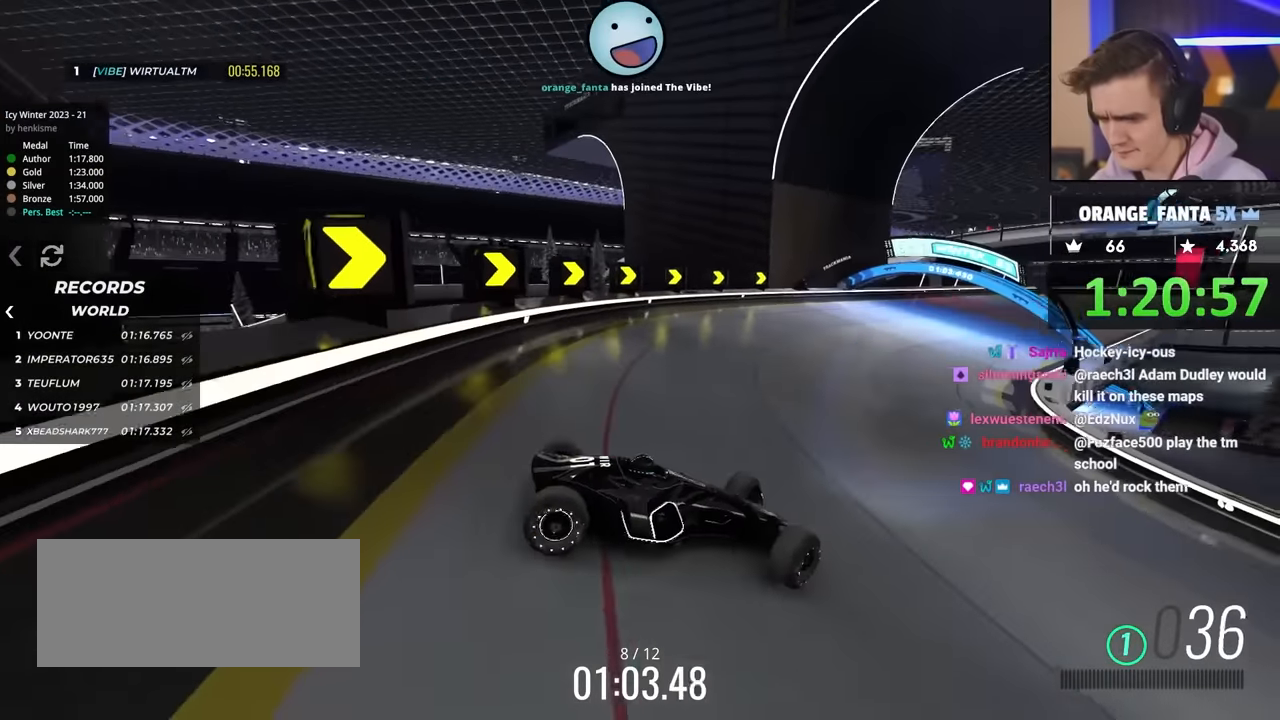
{"keys": ["left", "up"], "events": []}
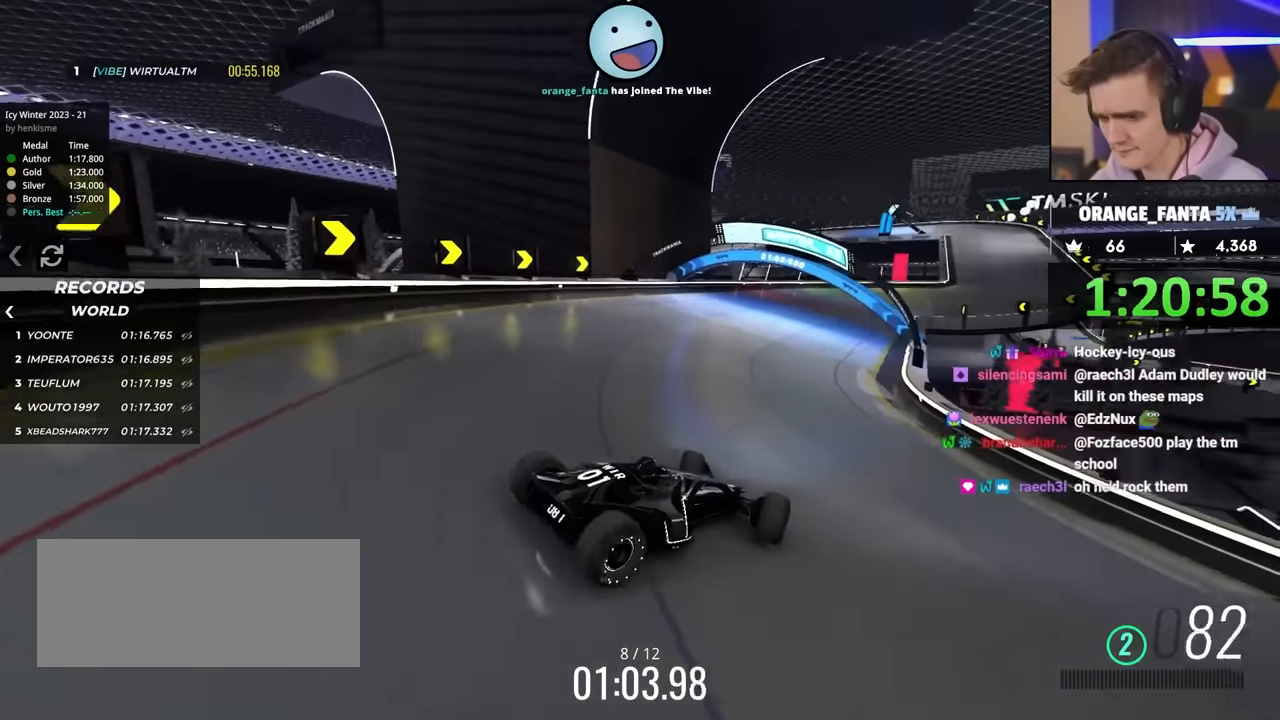
{"keys": ["right", "up"], "events": [[383, "left", "up"], [483, "right", "down"]]}
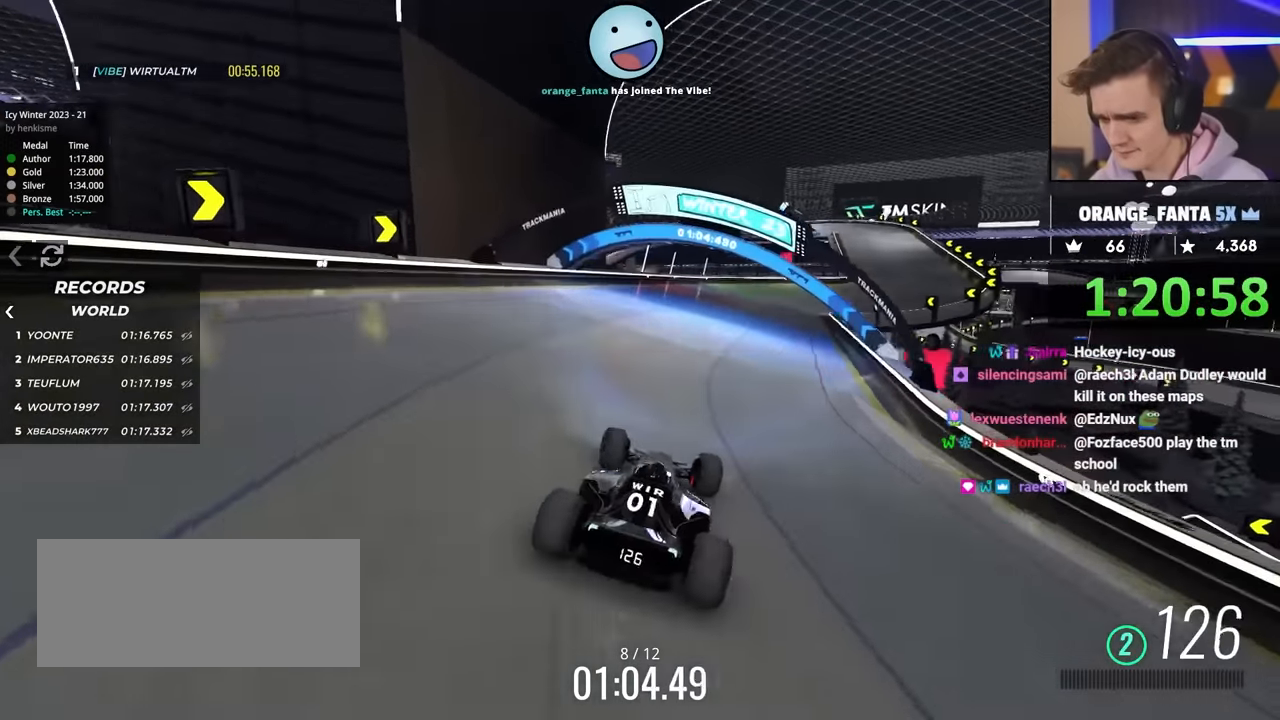
{"keys": ["right", "up"], "events": [[350, "right", "up"], [500, "right", "down"]]}